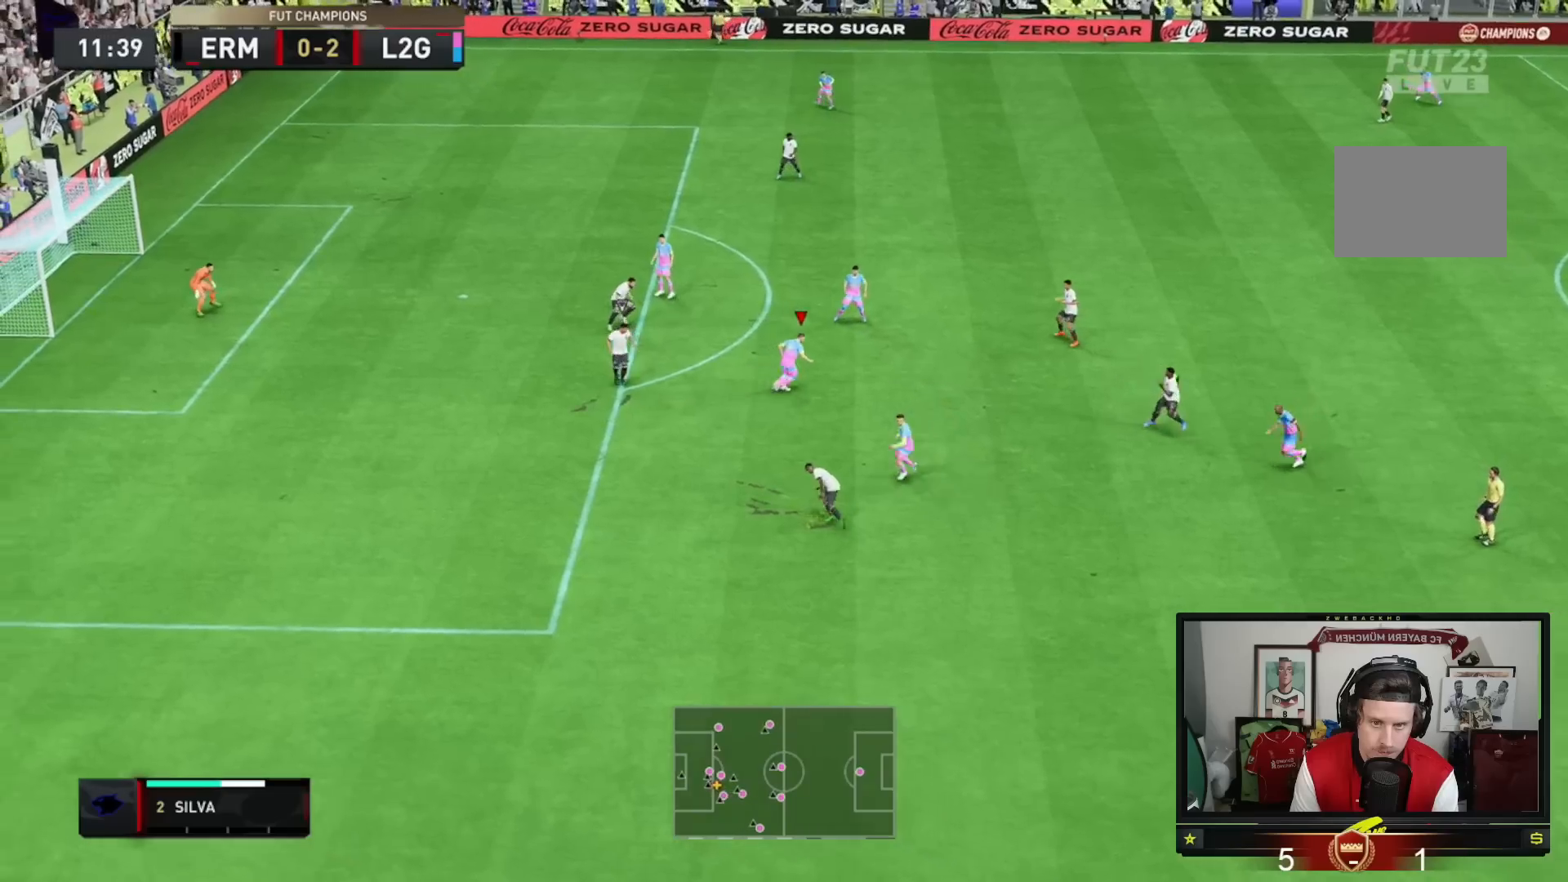
Gameplay with a controller (Xbox layout); each line is a JSON object with the inputs held at the frame after it. "events" lists button and stick changes between this image and that frame as [ms after this image, input, new state], when the widget could be followed in between. Not read: L3 R3.
{"buttons": [], "left_stick": "up", "right_stick": "center", "events": [[67, "left_stick", "up"]]}
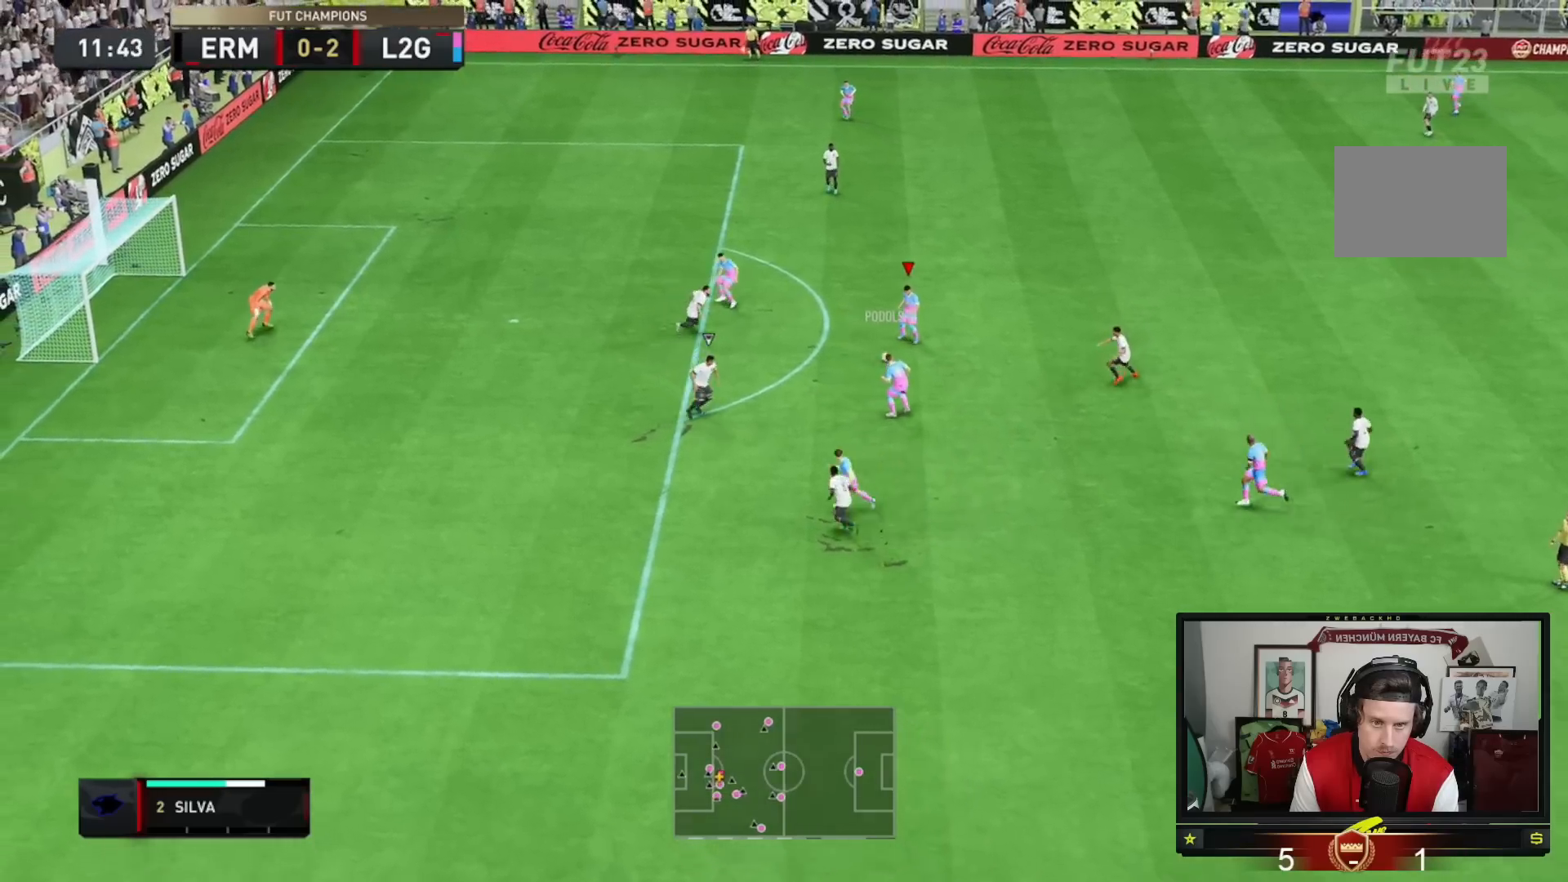
{"buttons": [], "left_stick": "right", "right_stick": "center", "events": [[367, "left_stick", "up-right"], [500, "left_stick", "right"]]}
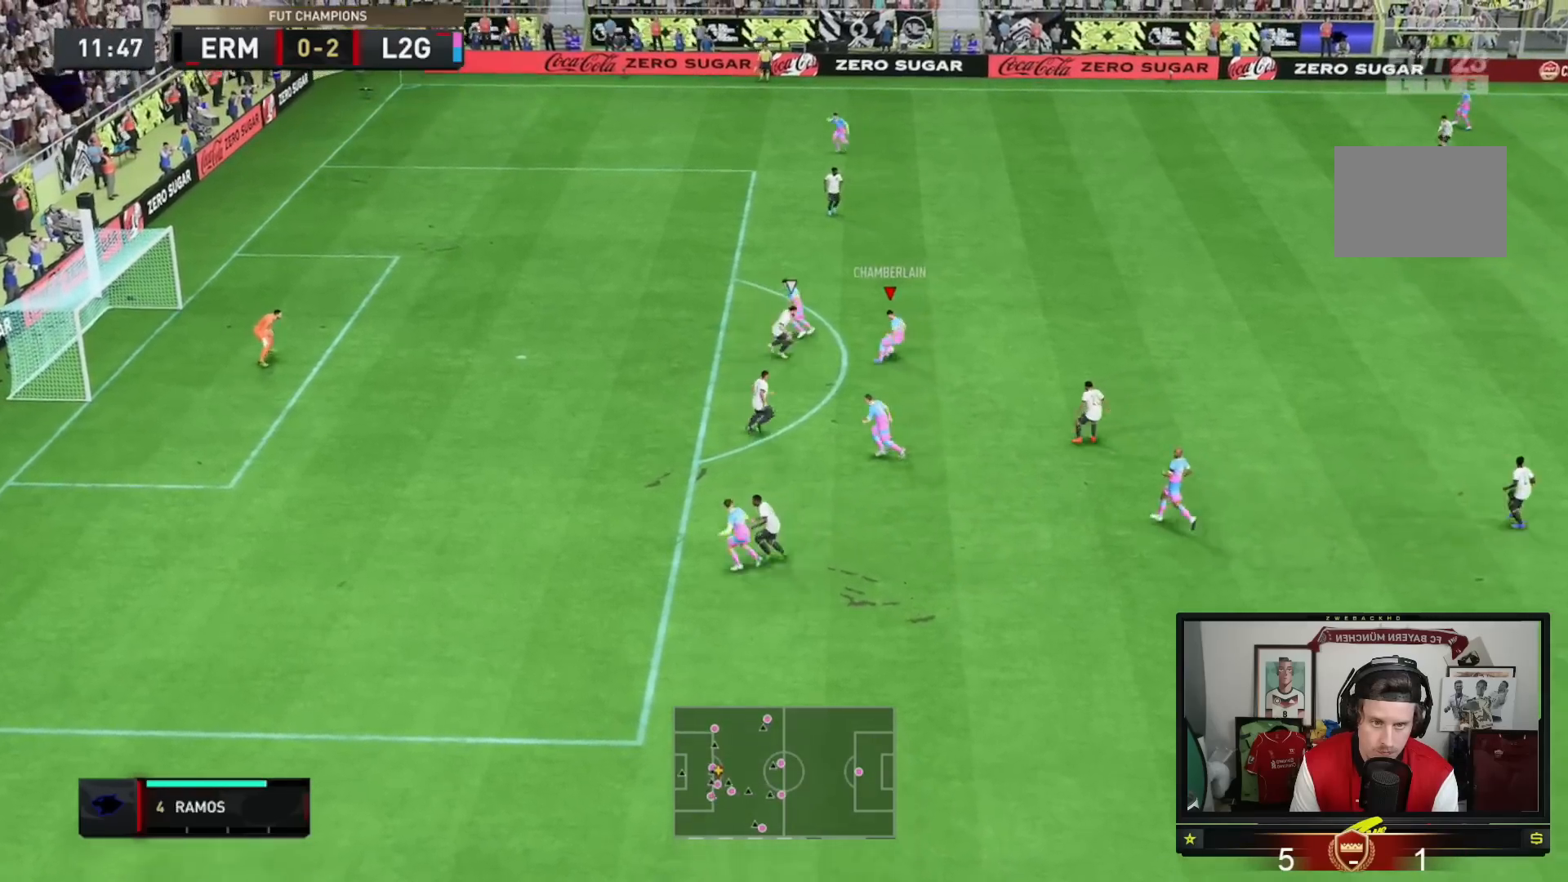
{"buttons": [], "left_stick": "up-right", "right_stick": "center", "events": [[501, "left_stick", "up-right"]]}
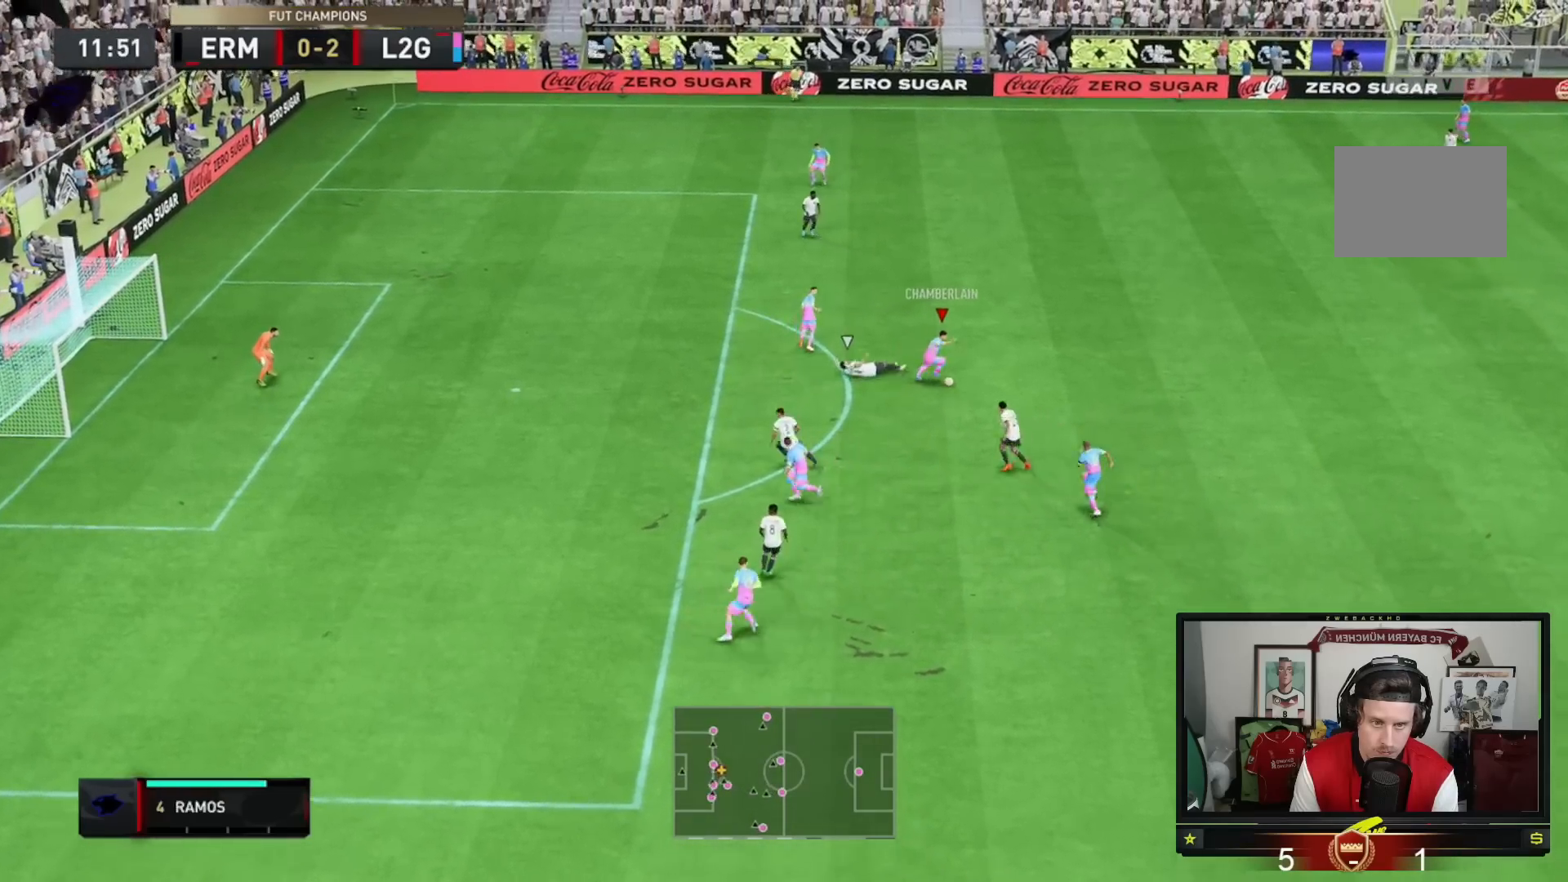
{"buttons": ["A"], "left_stick": "up-left", "right_stick": "center", "events": [[467, "A", "down"], [467, "left_stick", "up-left"]]}
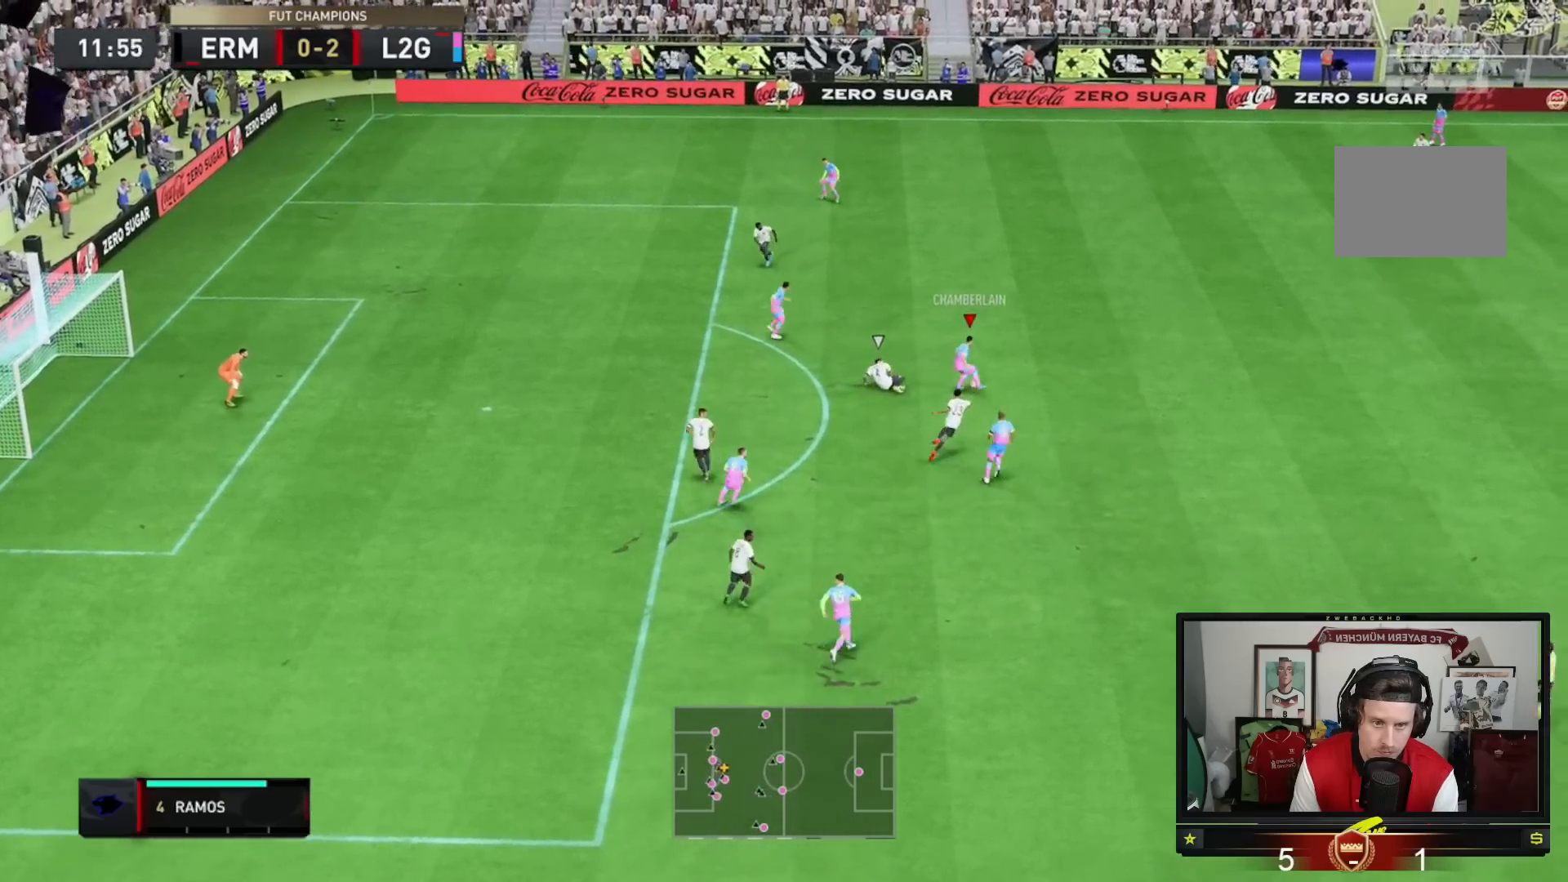
{"buttons": [], "left_stick": "down-left", "right_stick": "center", "events": [[34, "A", "up"], [367, "left_stick", "down-left"]]}
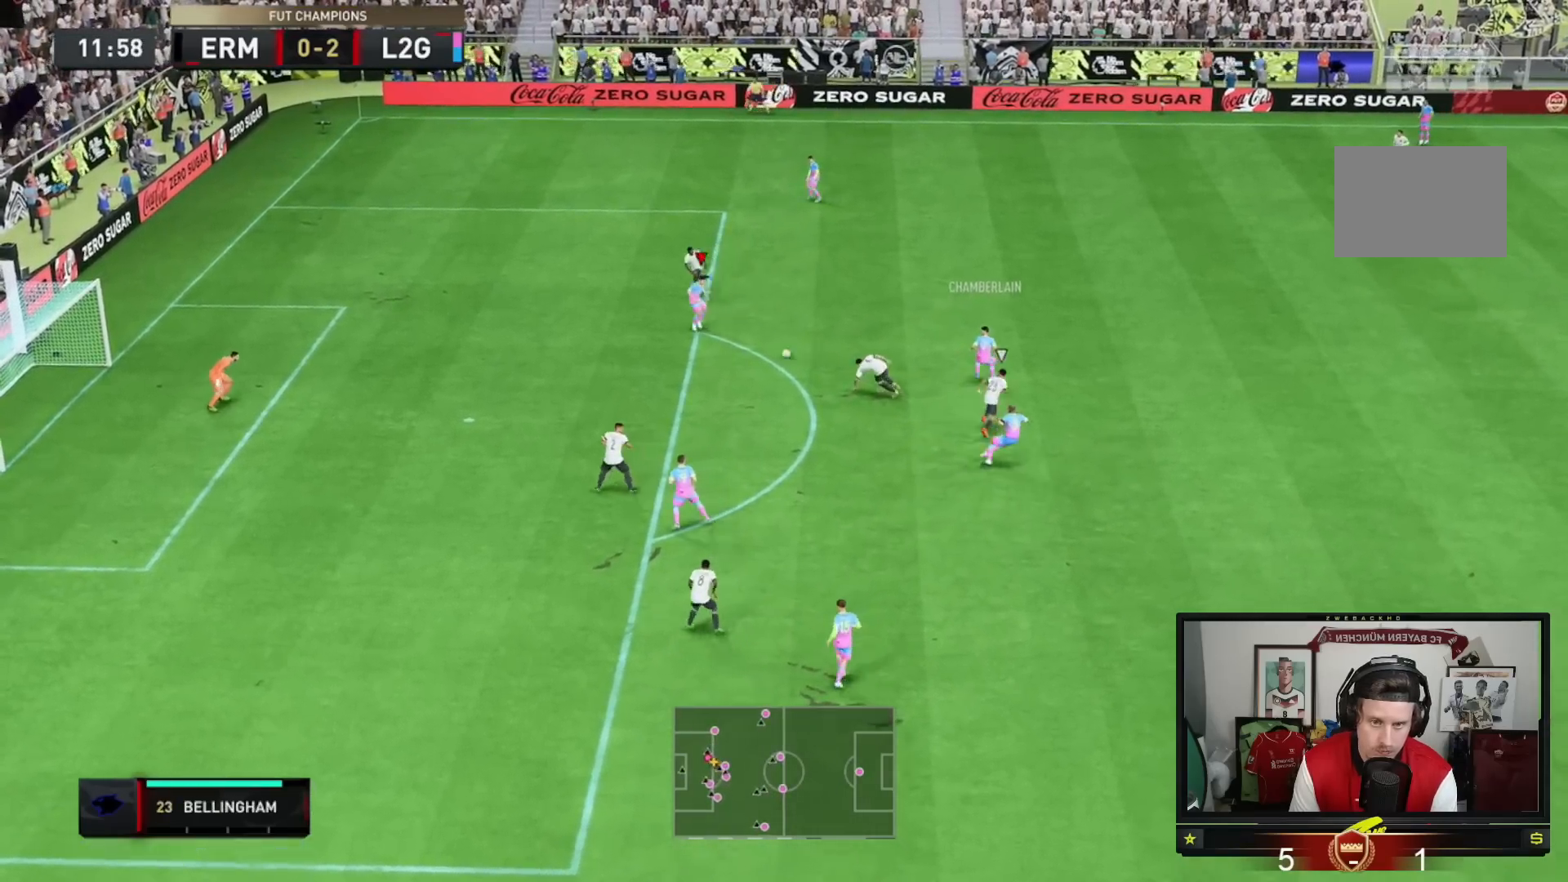
{"buttons": [], "left_stick": "down-left", "right_stick": "center", "events": []}
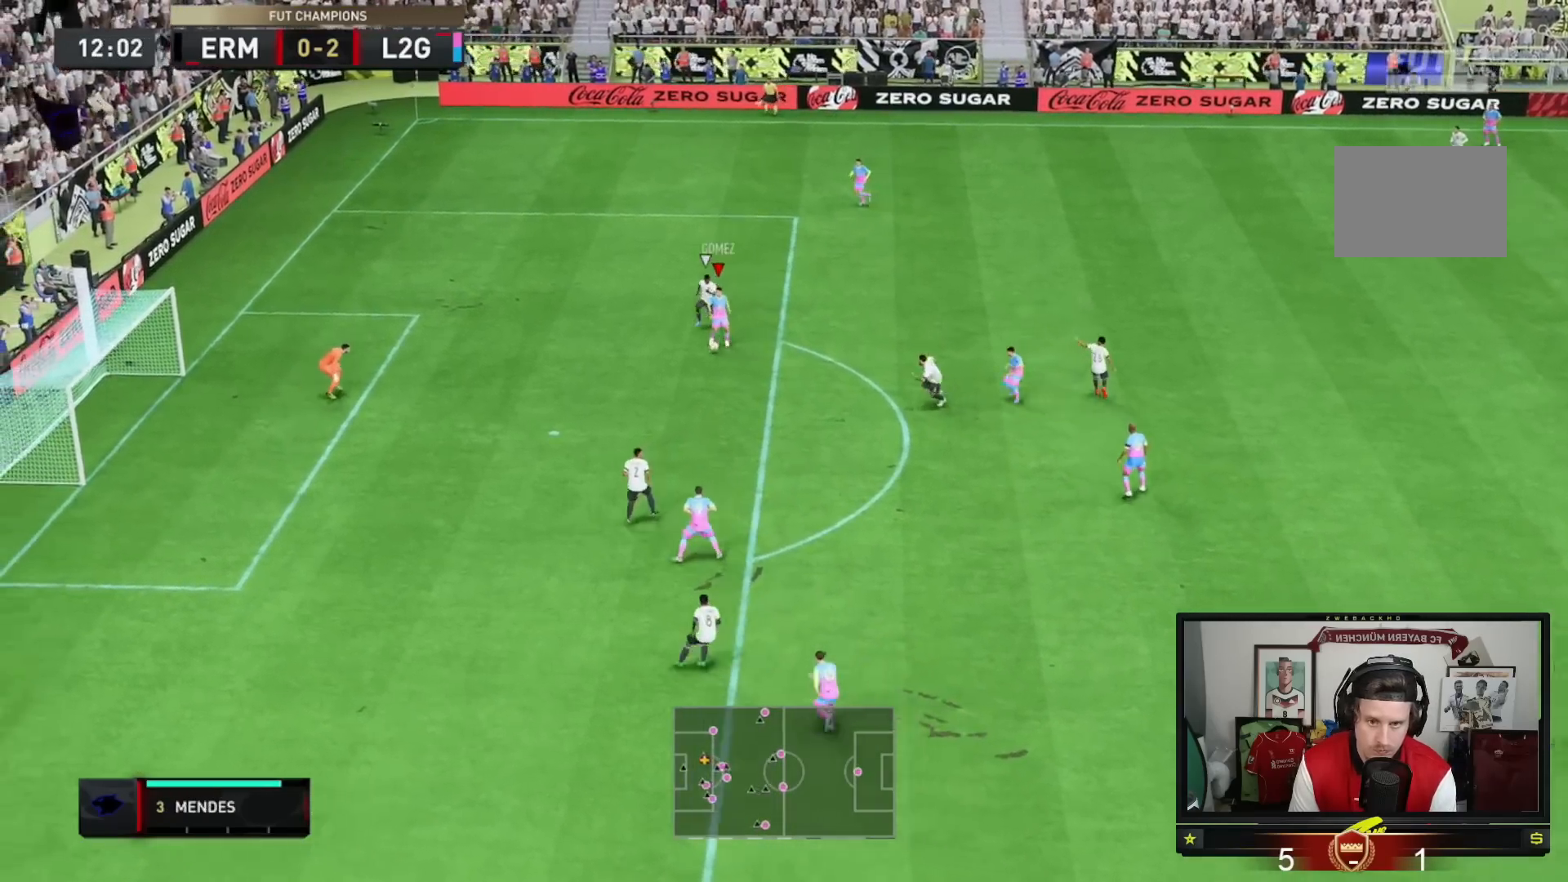
{"buttons": [], "left_stick": "down", "right_stick": "center", "events": [[34, "B", "down"], [134, "B", "up"], [167, "left_stick", "down"]]}
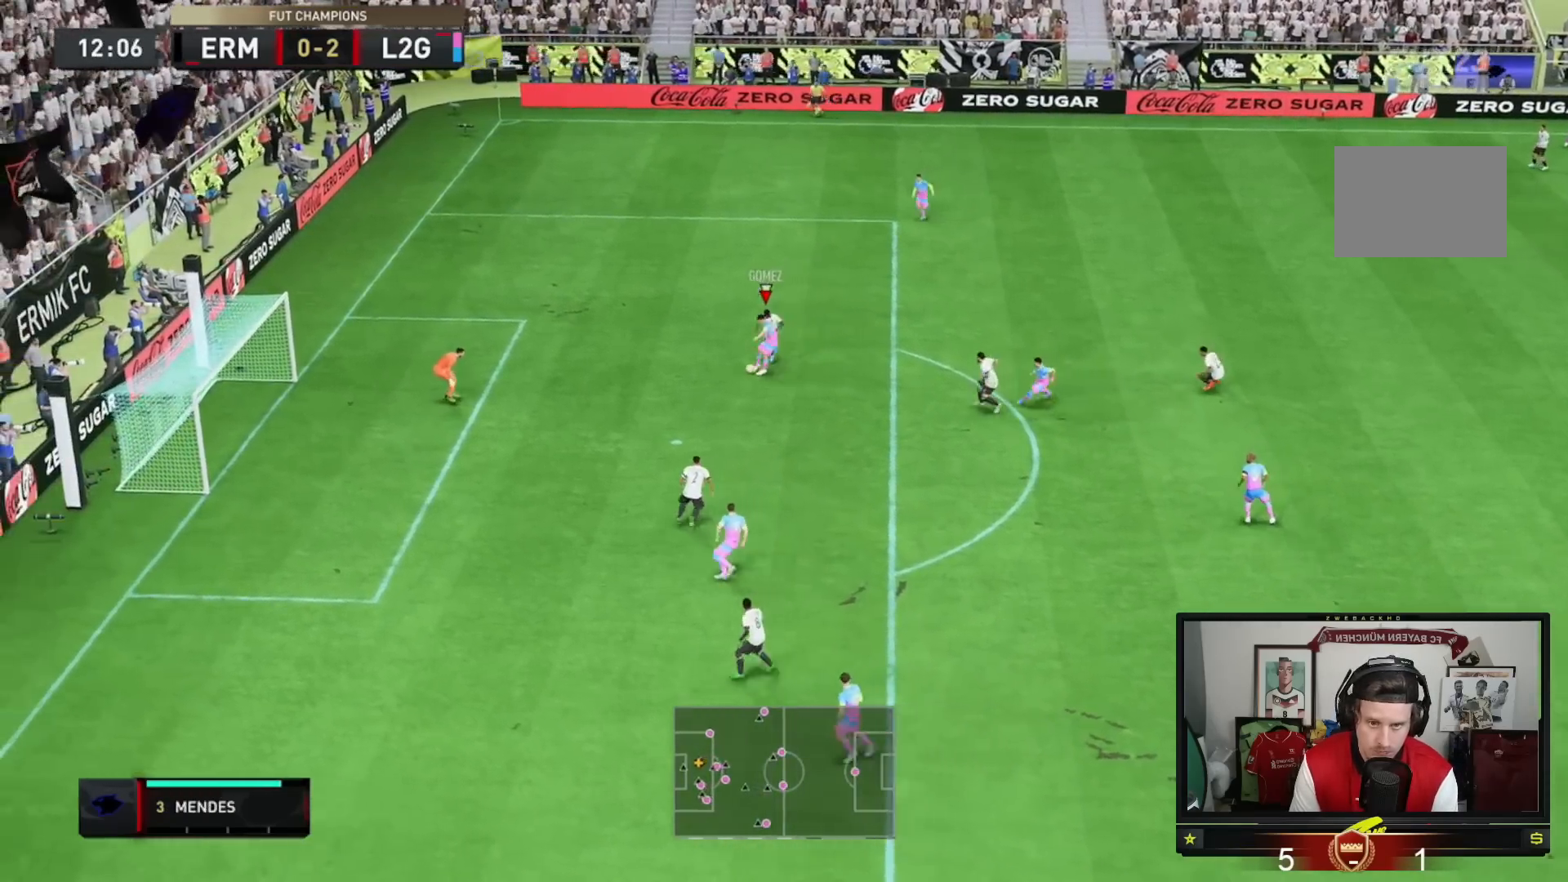
{"buttons": [], "left_stick": "center", "right_stick": "center", "events": [[367, "left_stick", "center"]]}
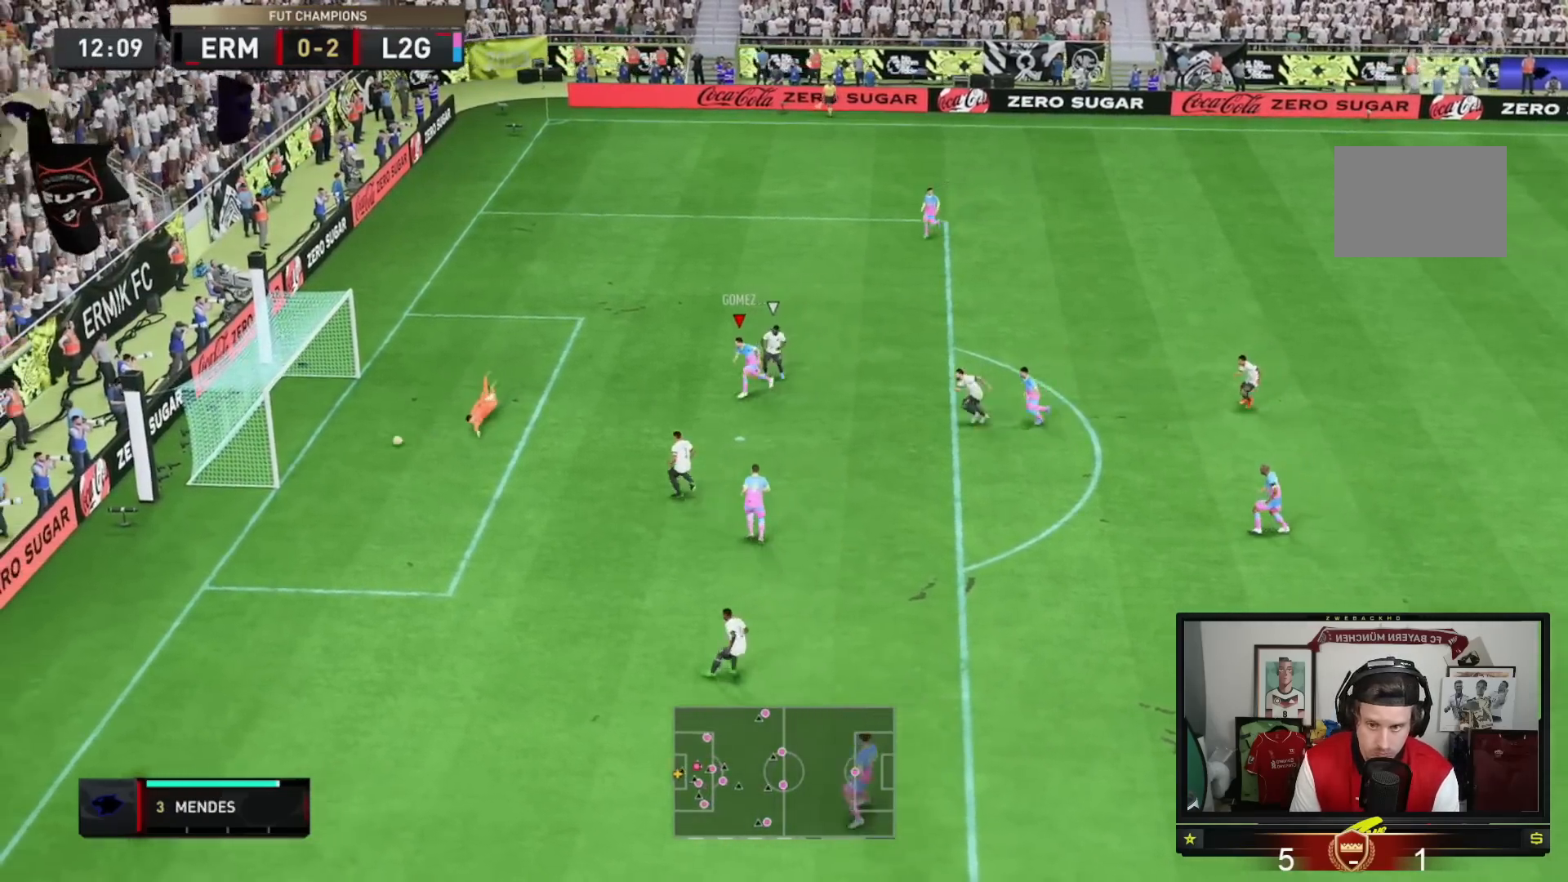
{"buttons": [], "left_stick": "center", "right_stick": "center", "events": []}
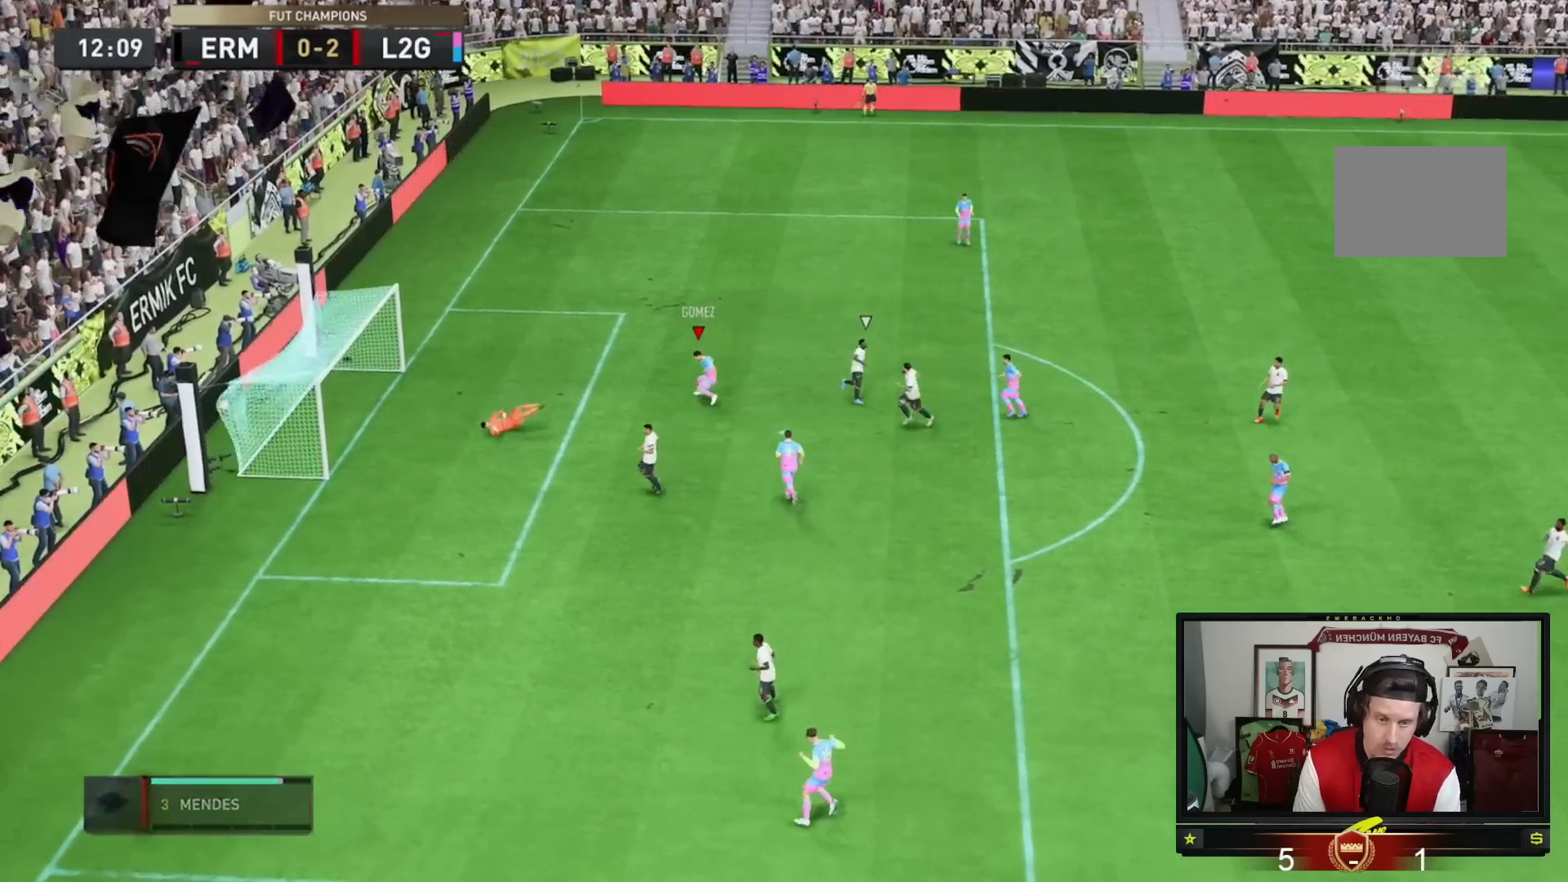
{"buttons": ["A"], "left_stick": "center", "right_stick": "center", "events": [[267, "A", "down"]]}
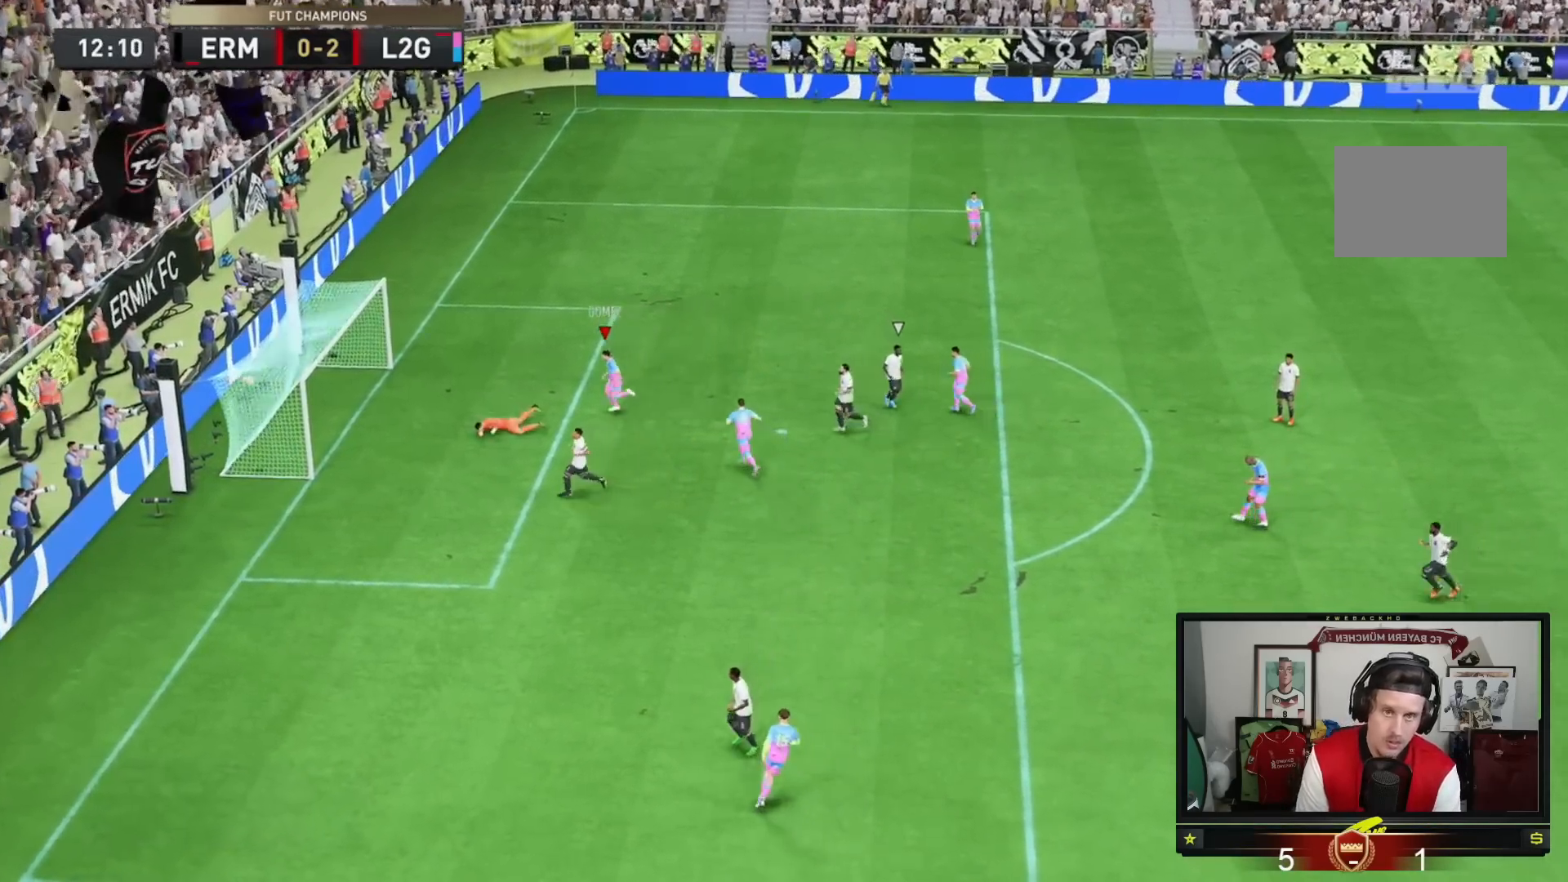
{"buttons": ["A"], "left_stick": "center", "right_stick": "center", "events": []}
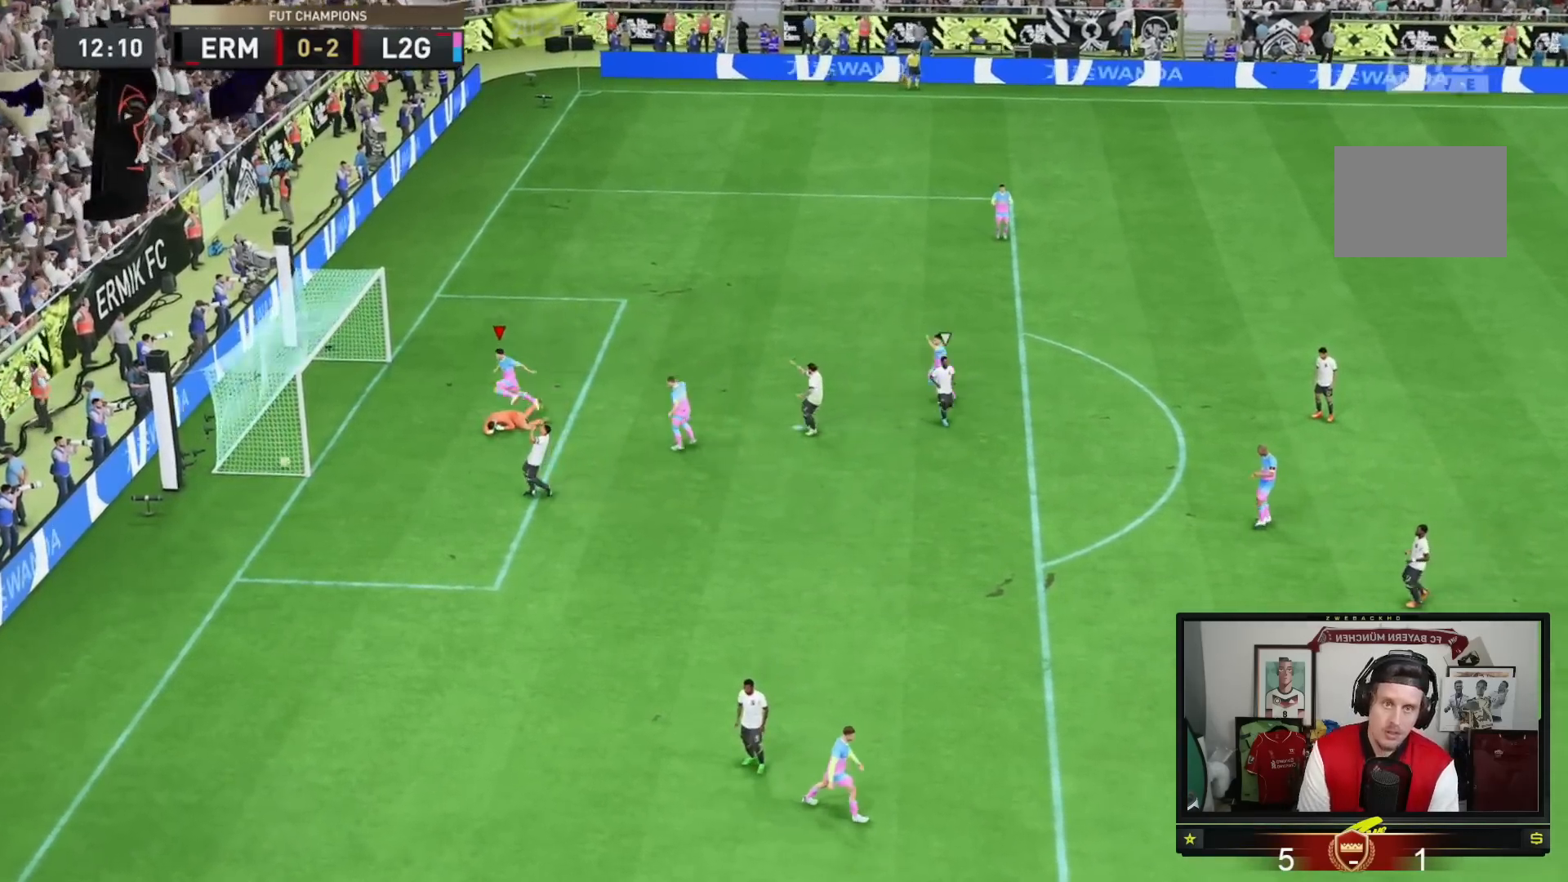
{"buttons": ["A"], "left_stick": "center", "right_stick": "center", "events": []}